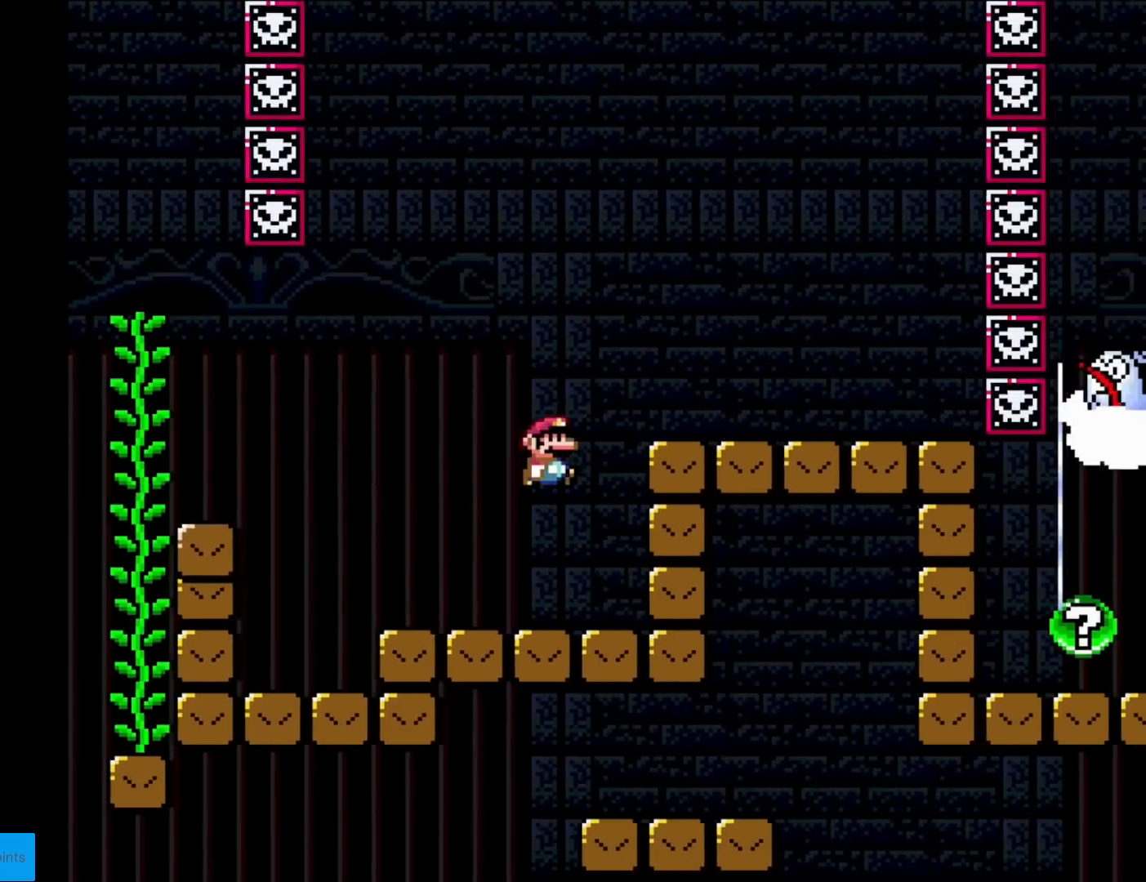
Gameplay with a controller (Nintendo layout); each line is a JSON object with the inputs held at the frame after it. "events" lists button and stick changes between this image and that frame as [ms after this image, input, new state], when the widget could be followed in between. Not read: L3 R3.
{"buttons": ["X", "DPAD_LEFT"], "events": [[17, "B", "up"], [100, "Y", "up"], [117, "X", "down"], [300, "DPAD_RIGHT", "up"], [350, "DPAD_LEFT", "down"]]}
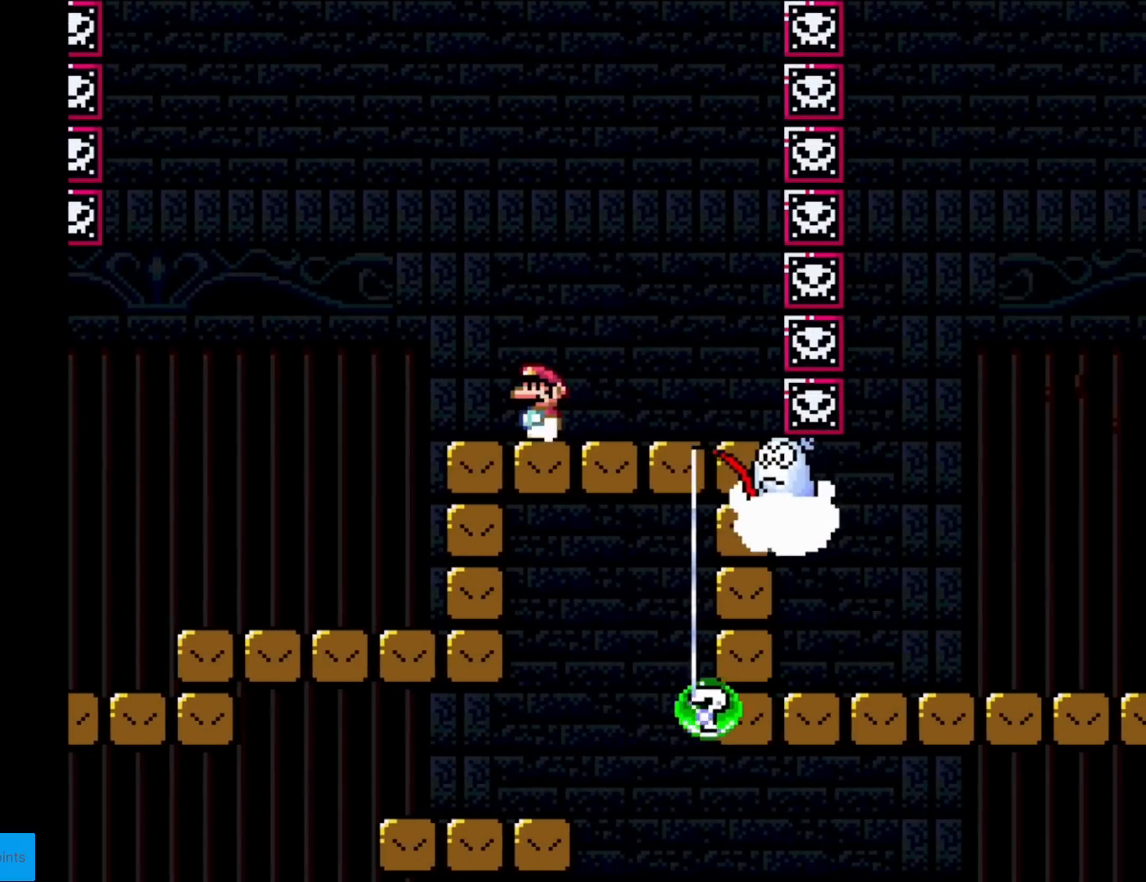
{"buttons": ["A", "X", "DPAD_RIGHT"], "events": [[183, "A", "down"], [283, "DPAD_LEFT", "up"], [317, "DPAD_RIGHT", "down"]]}
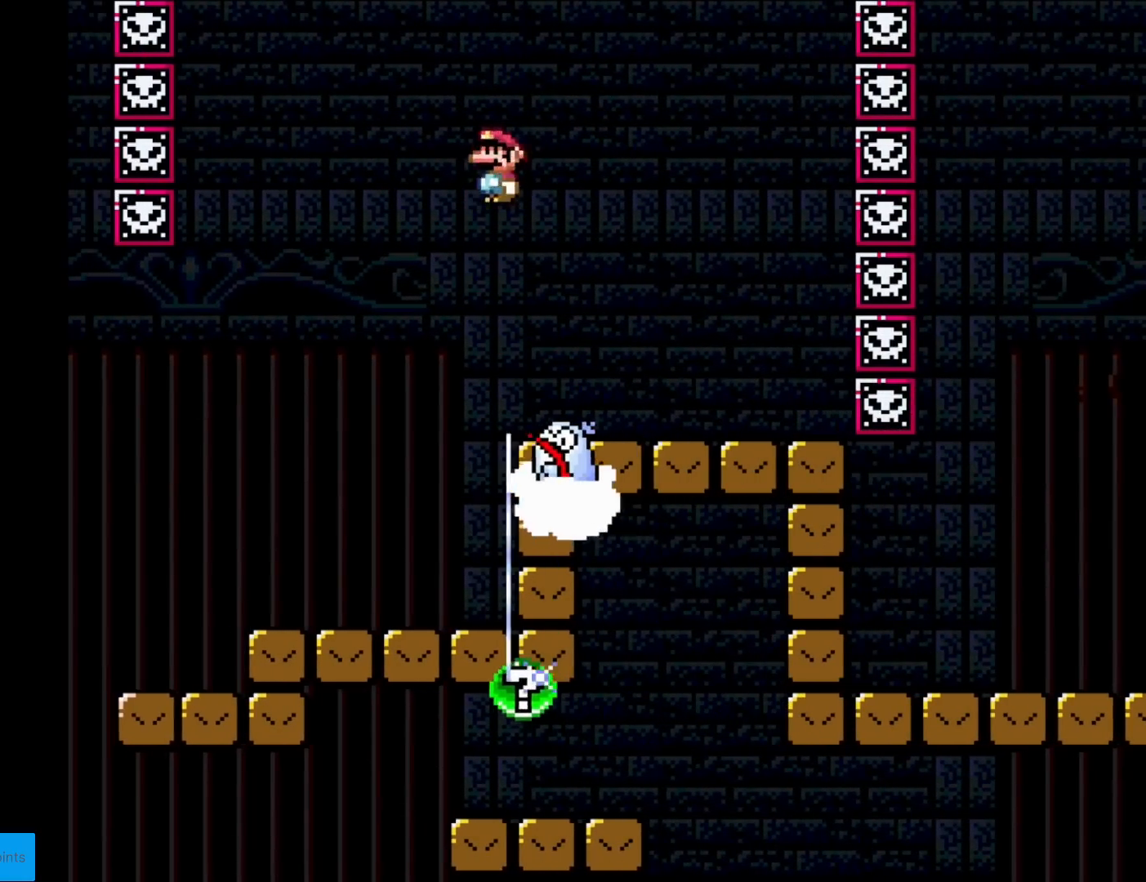
{"buttons": ["X"], "events": [[17, "A", "up"], [501, "DPAD_RIGHT", "up"]]}
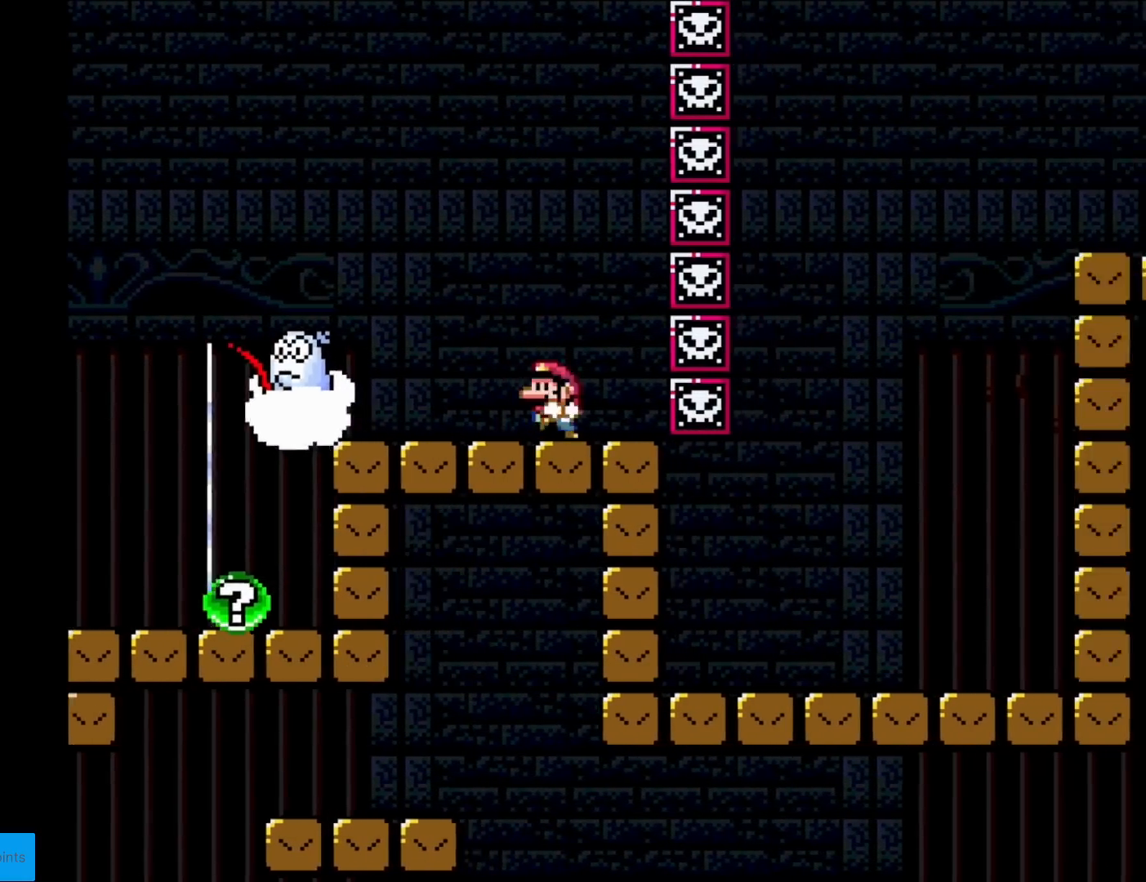
{"buttons": [], "events": [[16, "DPAD_UP", "down"], [33, "DPAD_LEFT", "down"], [33, "DPAD_UP", "up"], [150, "DPAD_LEFT", "up"], [483, "X", "up"]]}
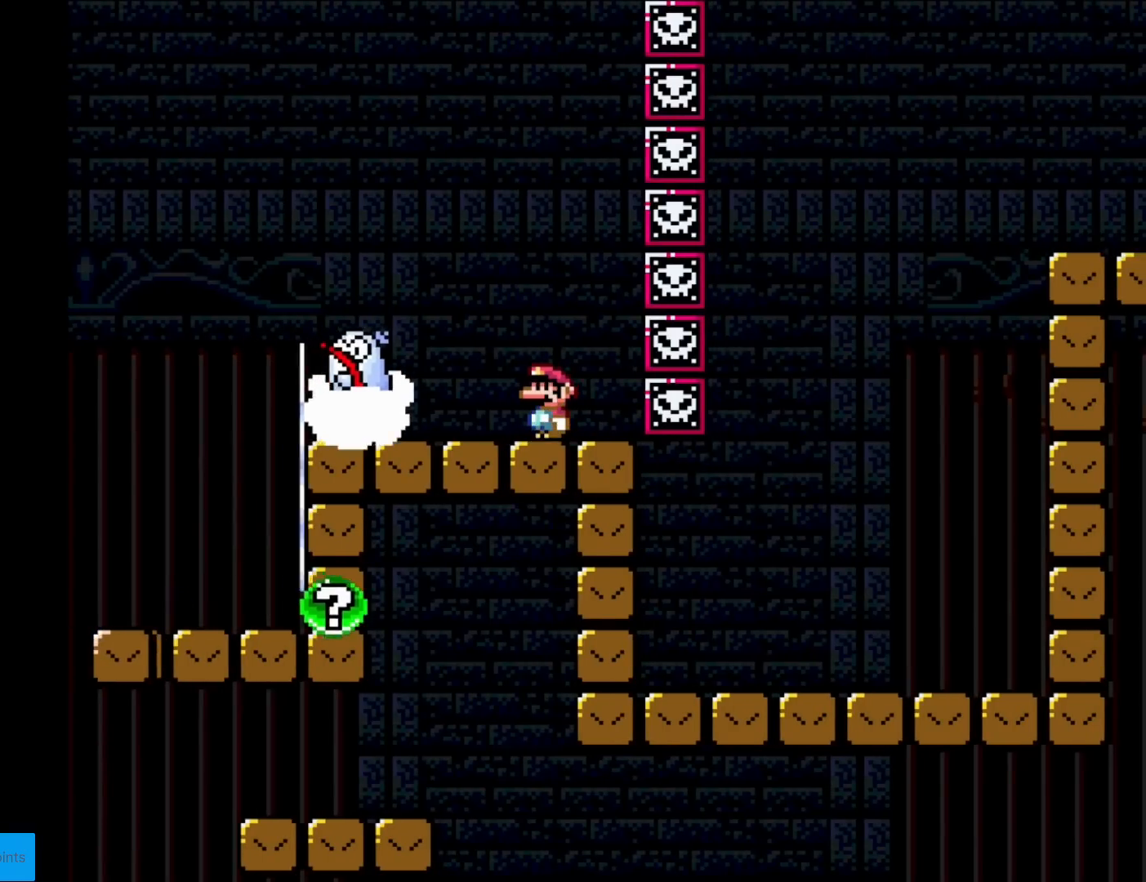
{"buttons": ["X"], "events": [[17, "X", "down"], [50, "A", "down"], [367, "A", "up"]]}
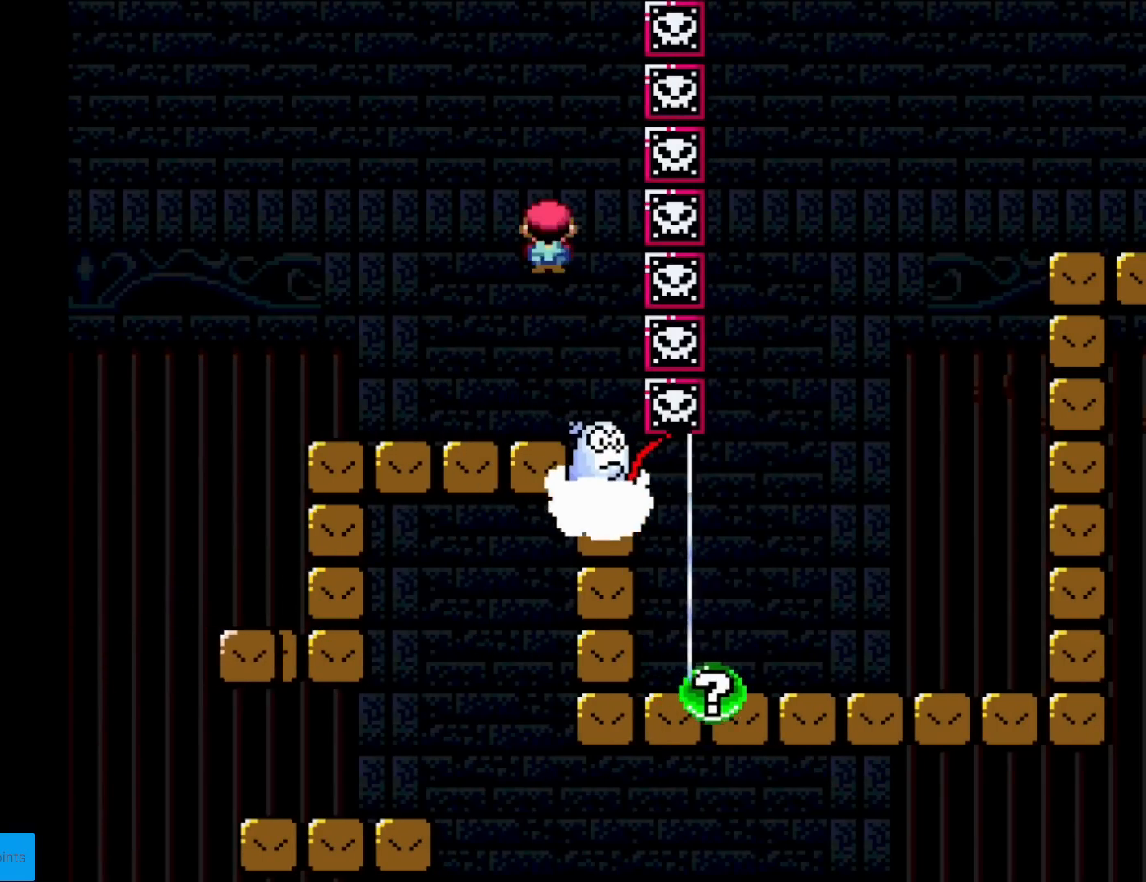
{"buttons": ["X"], "events": []}
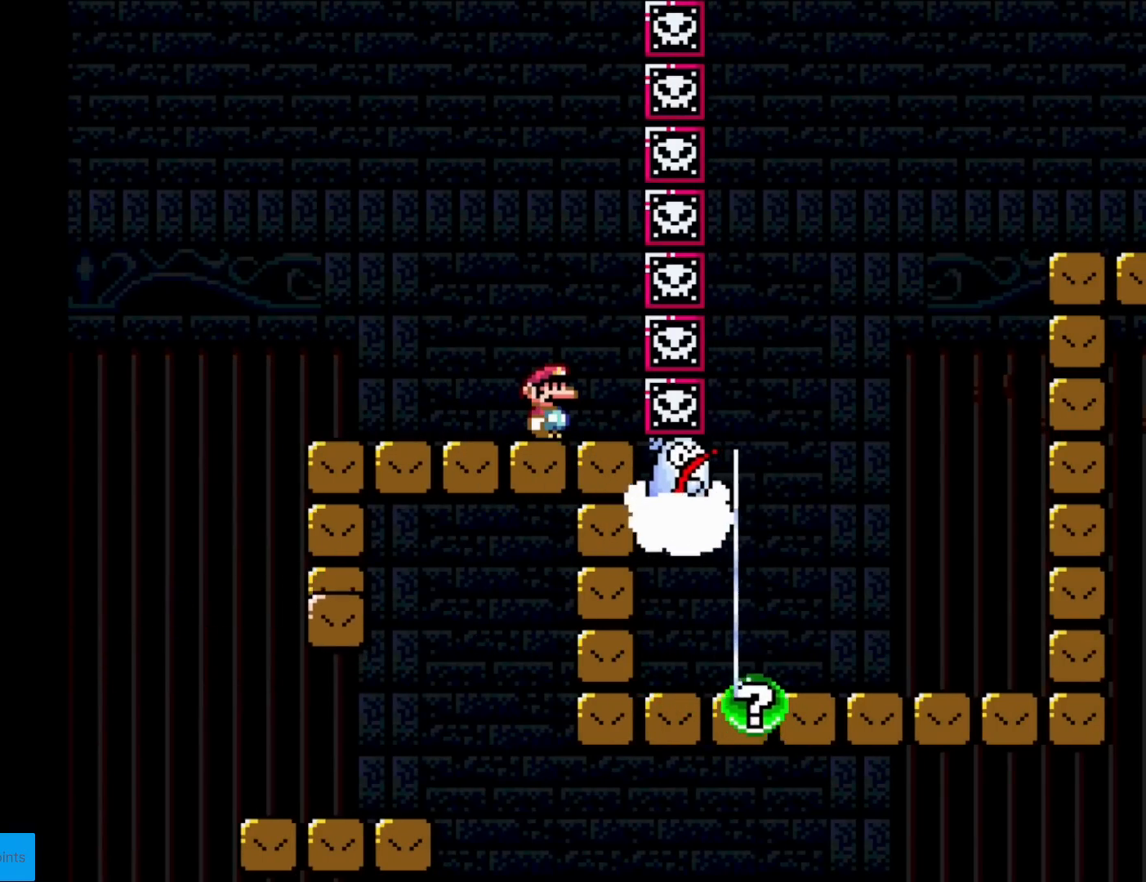
{"buttons": ["A", "X"], "events": [[150, "A", "down"]]}
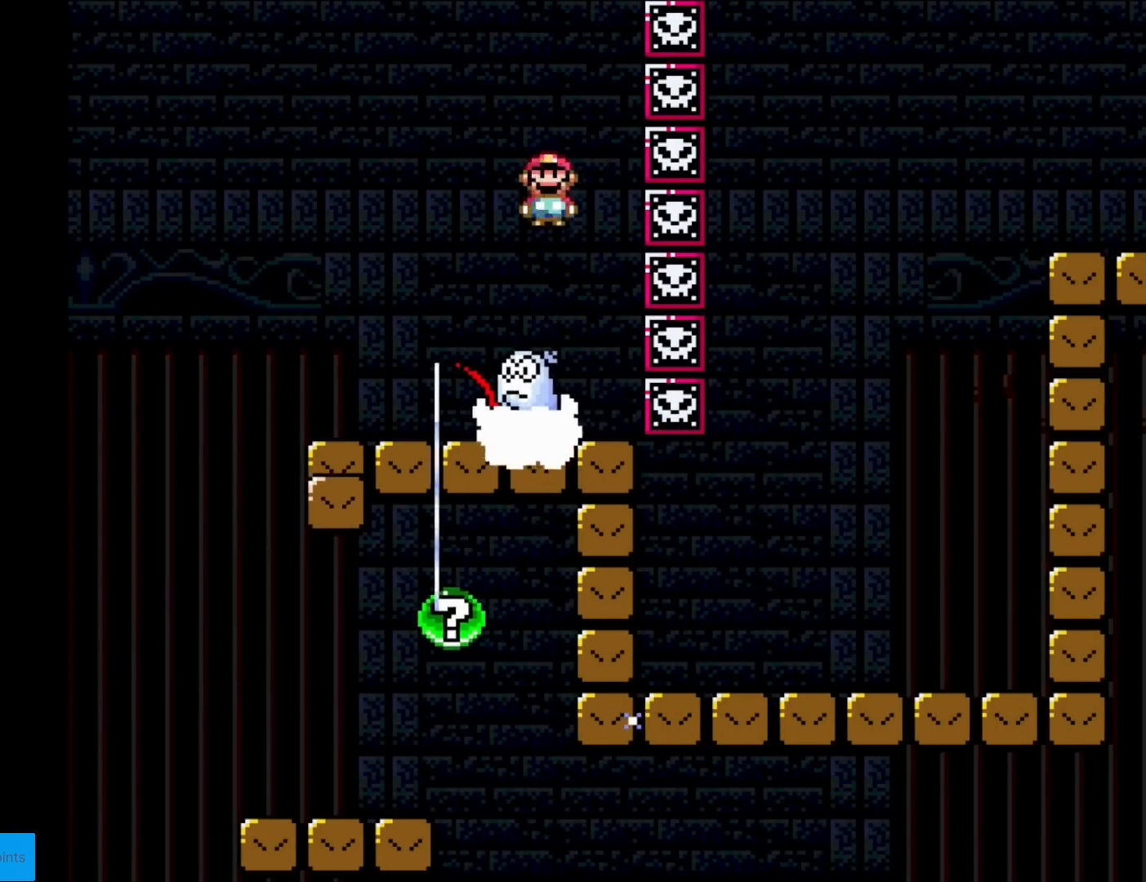
{"buttons": ["A", "X"], "events": [[83, "A", "up"], [433, "A", "down"]]}
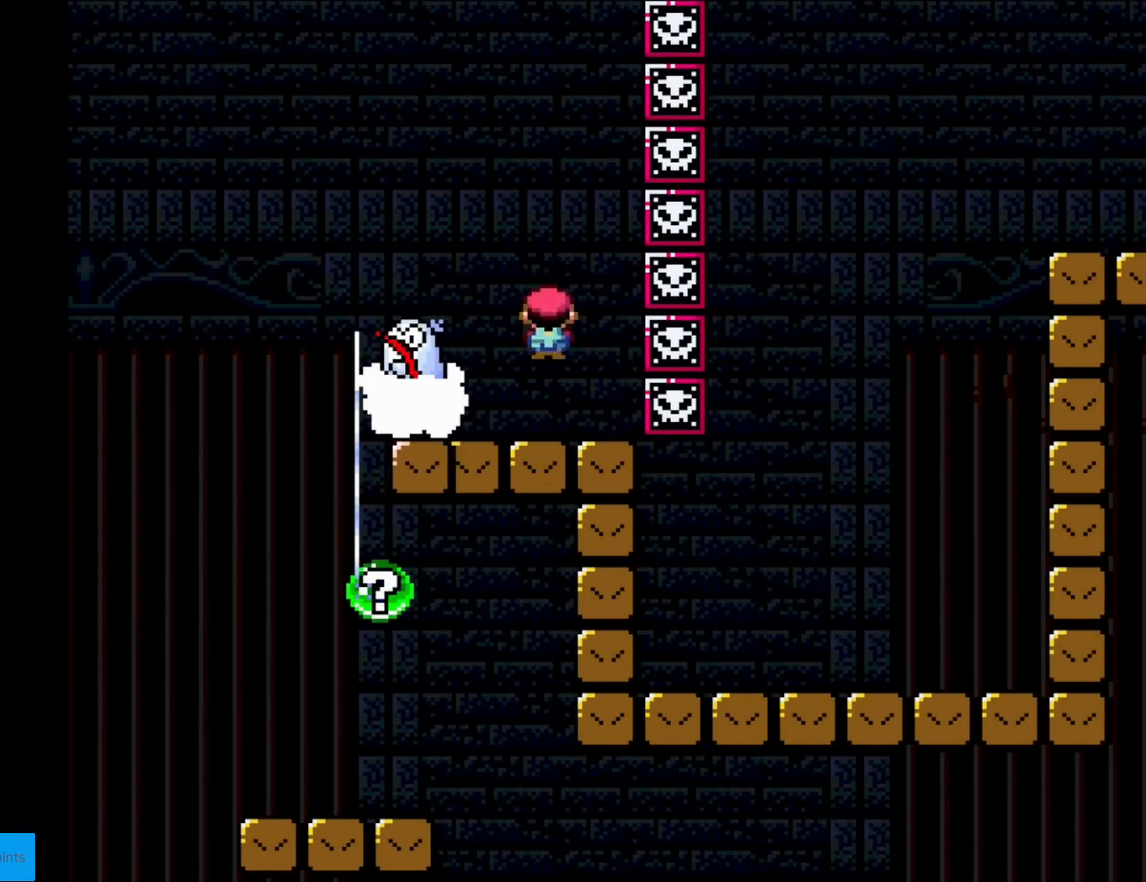
{"buttons": ["A", "X", "DPAD_LEFT"], "events": [[151, "A", "up"], [301, "DPAD_LEFT", "down"], [401, "A", "down"]]}
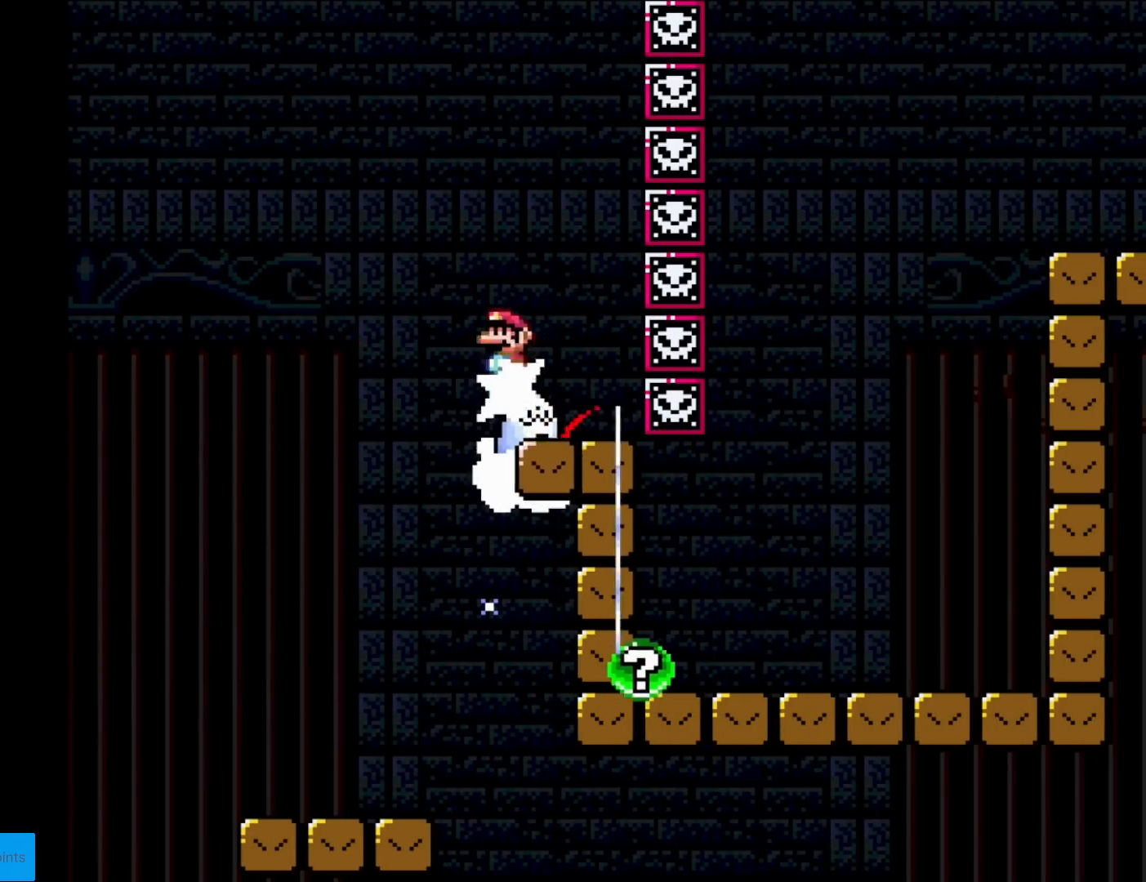
{"buttons": ["A", "X", "DPAD_RIGHT"], "events": [[317, "DPAD_LEFT", "up"], [350, "DPAD_RIGHT", "down"]]}
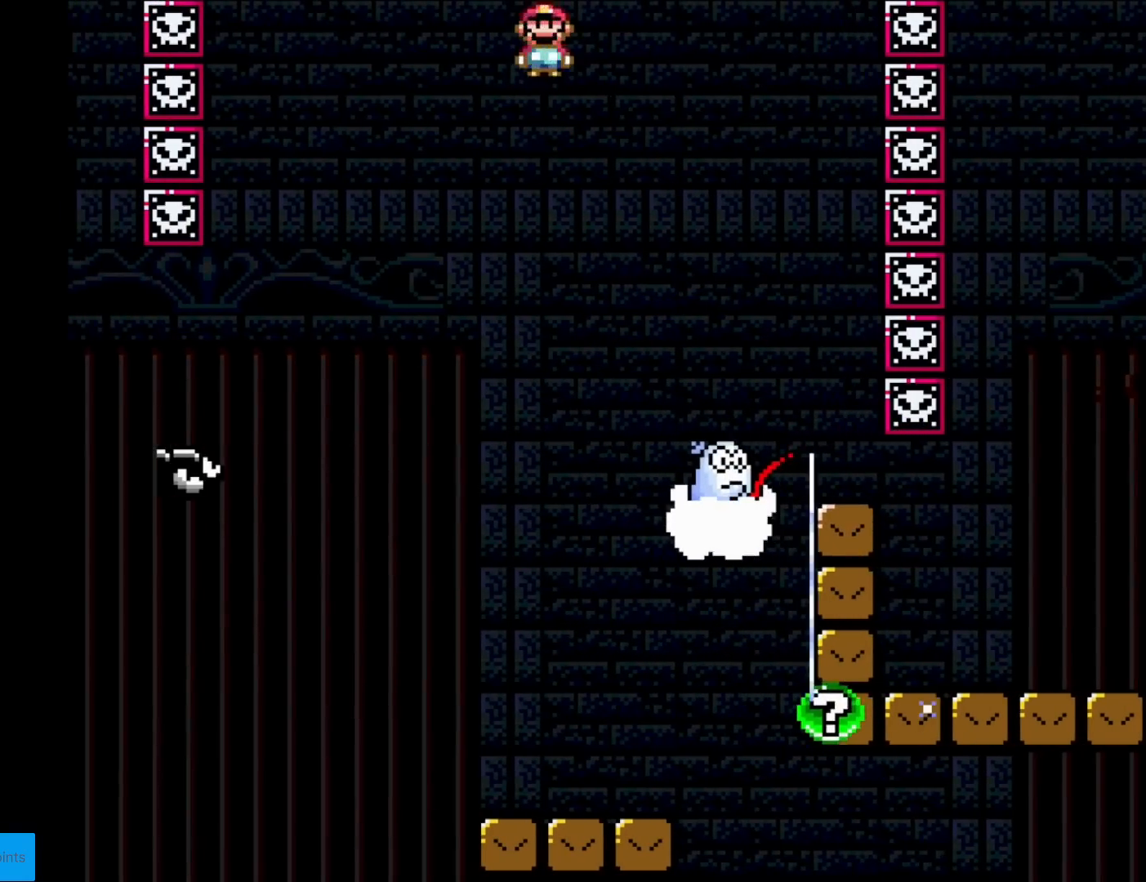
{"buttons": ["X"], "events": [[134, "DPAD_RIGHT", "up"], [267, "A", "up"], [334, "DPAD_RIGHT", "down"], [451, "DPAD_RIGHT", "up"]]}
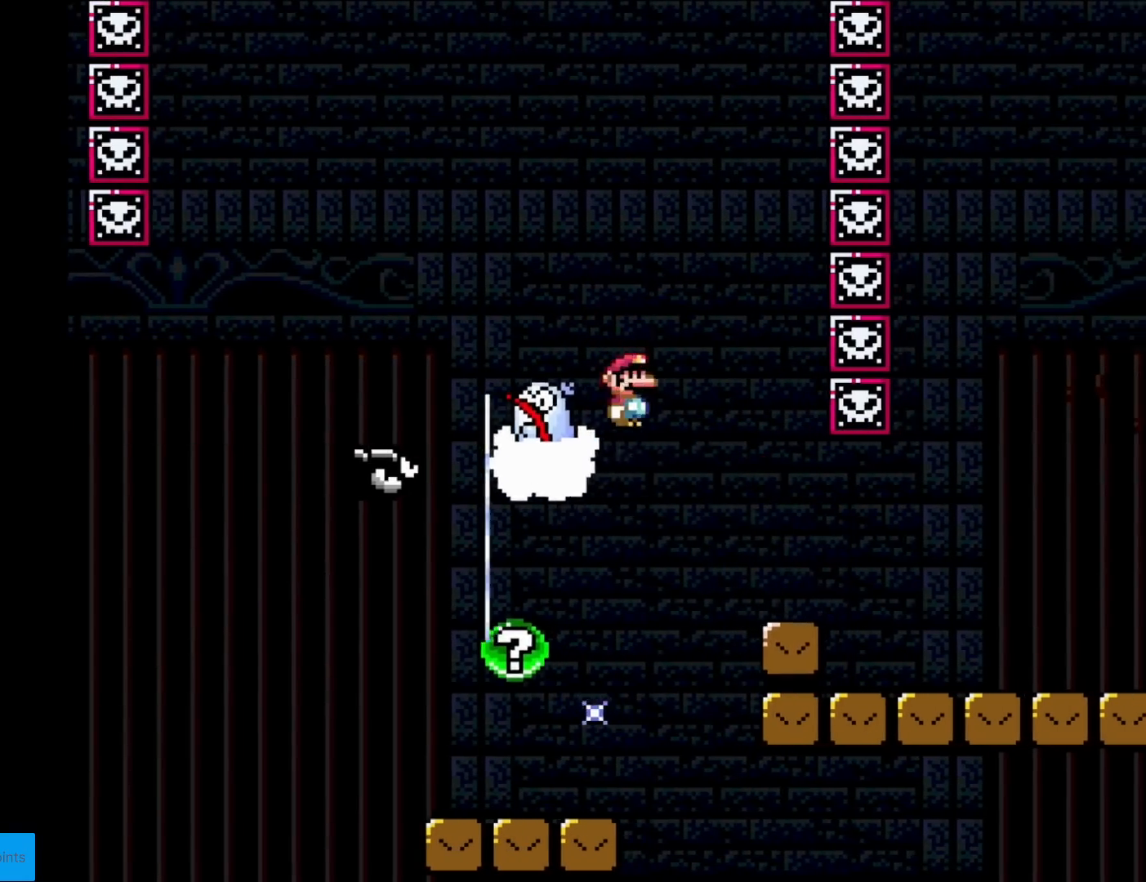
{"buttons": ["X", "DPAD_RIGHT"], "events": [[67, "DPAD_RIGHT", "down"], [284, "A", "down"], [350, "A", "up"]]}
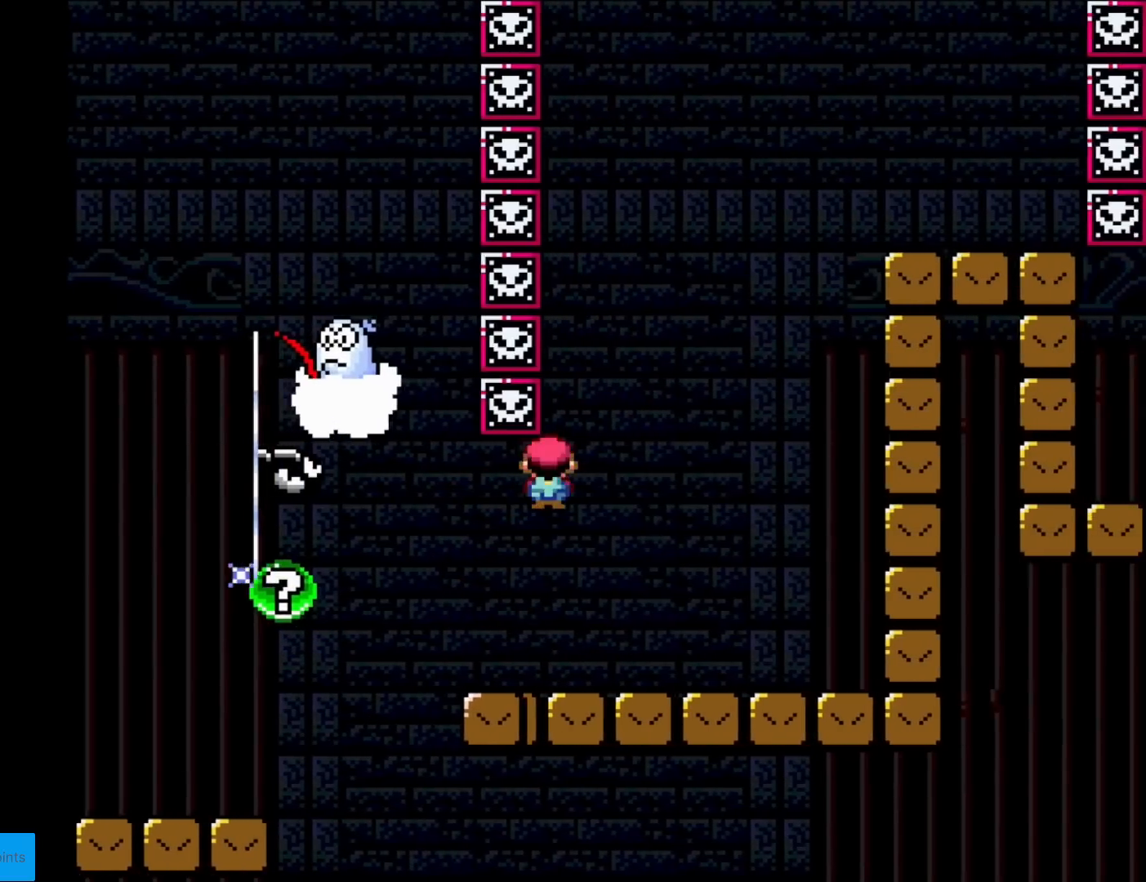
{"buttons": ["A", "X", "DPAD_RIGHT"], "events": [[351, "A", "down"]]}
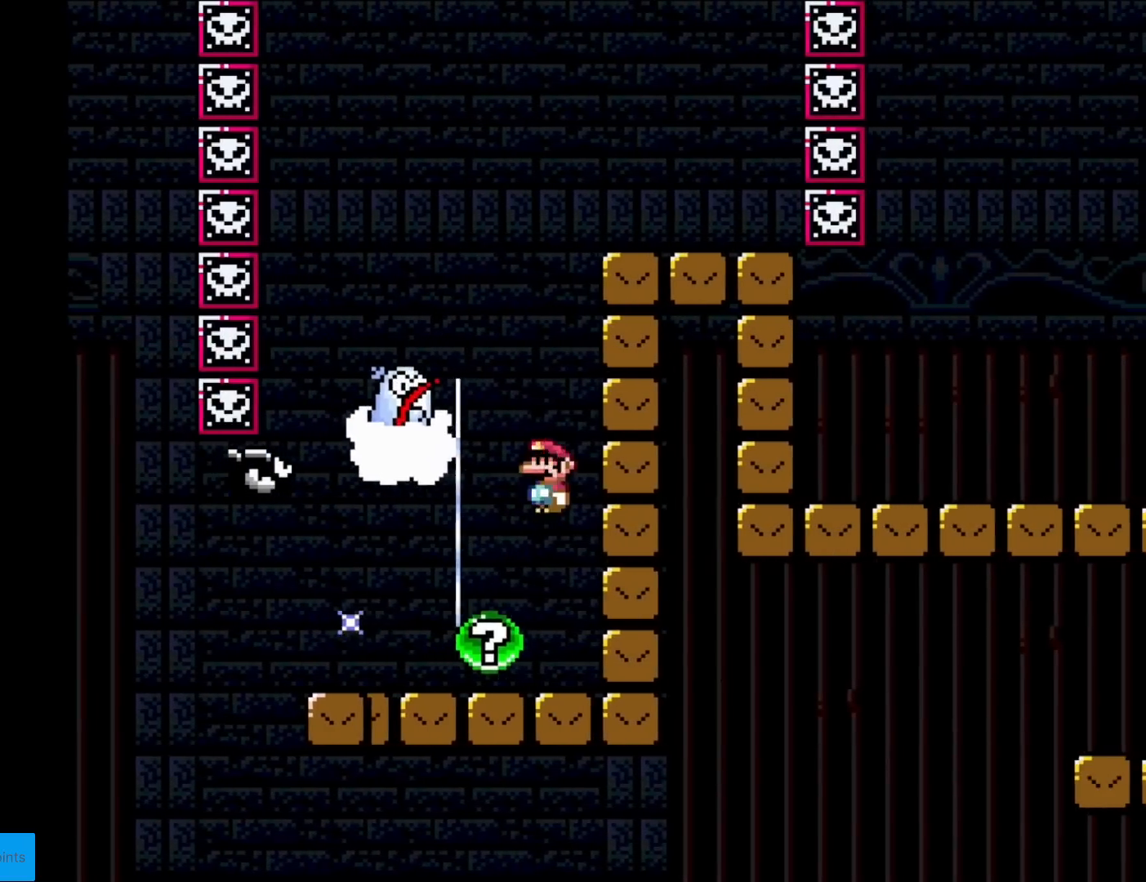
{"buttons": ["A", "X"], "events": [[233, "DPAD_RIGHT", "up"], [317, "DPAD_LEFT", "down"], [500, "DPAD_LEFT", "up"]]}
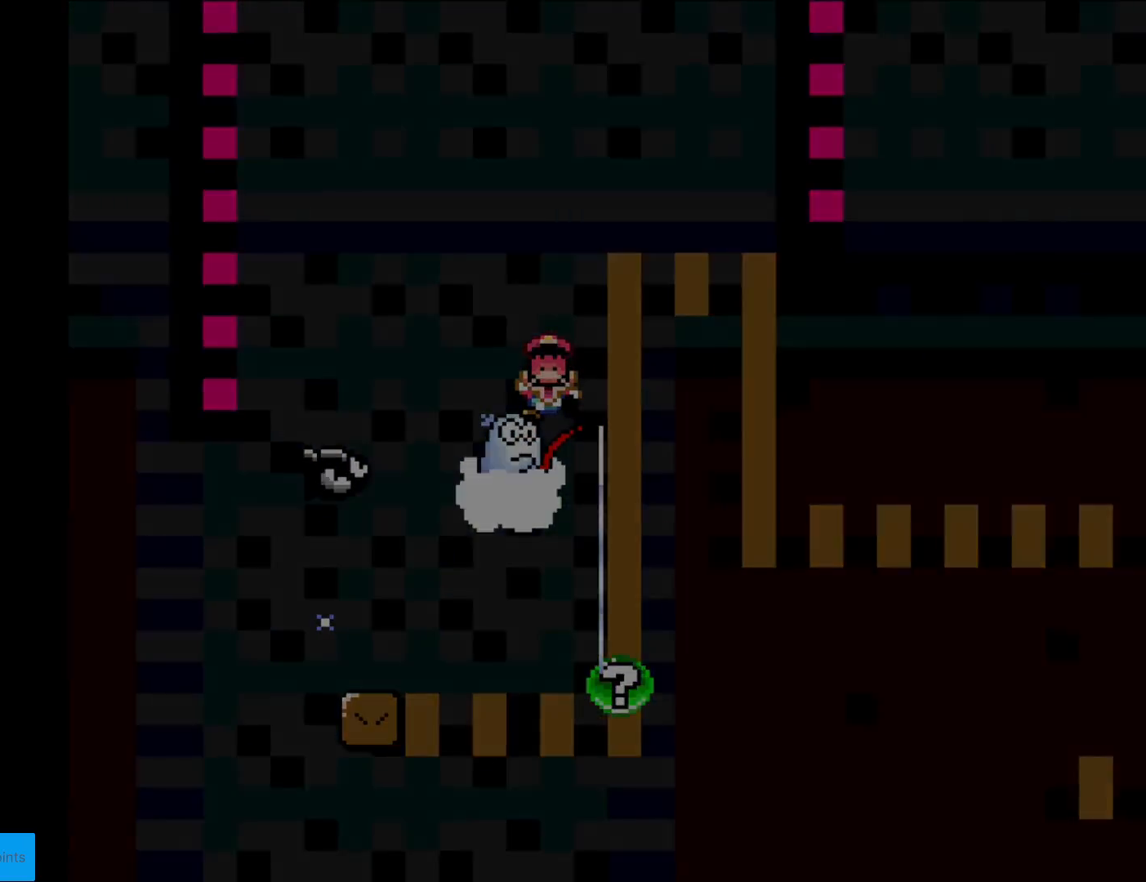
{"buttons": [], "events": [[117, "A", "up"], [167, "X", "up"]]}
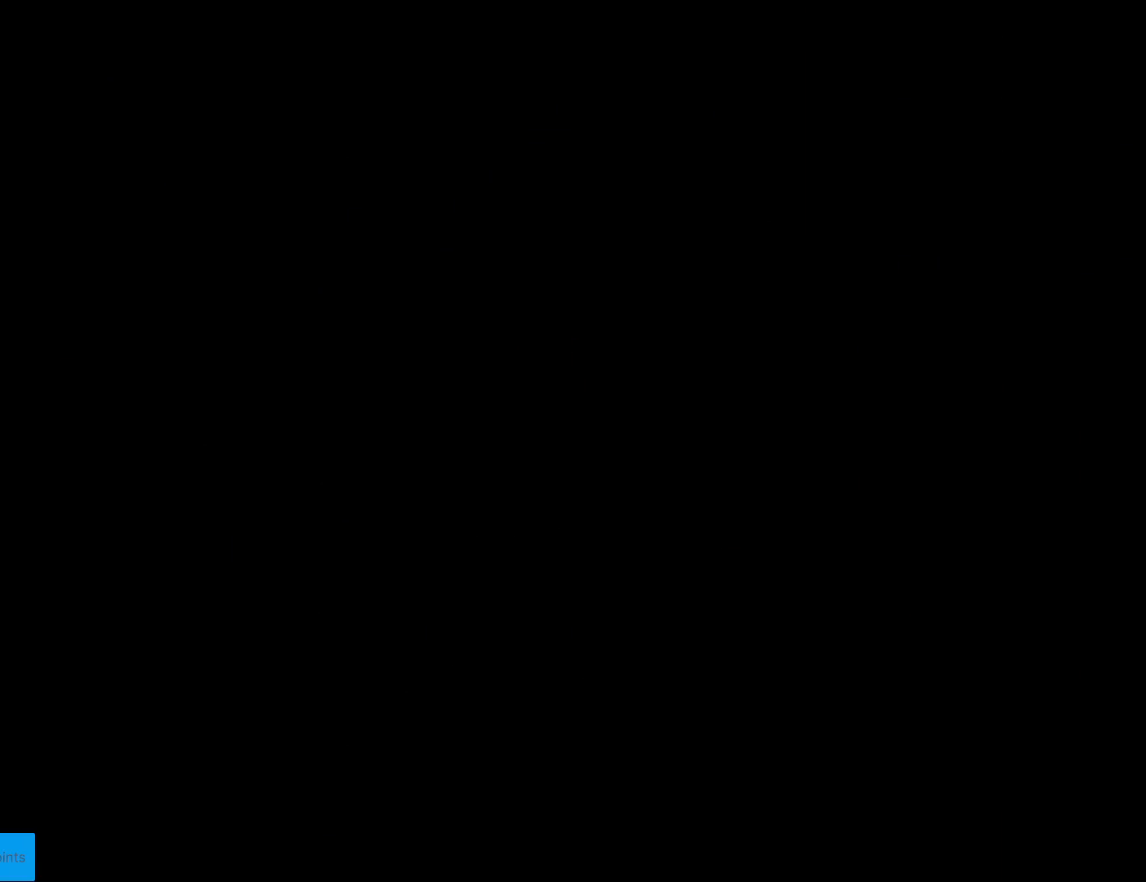
{"buttons": [], "events": []}
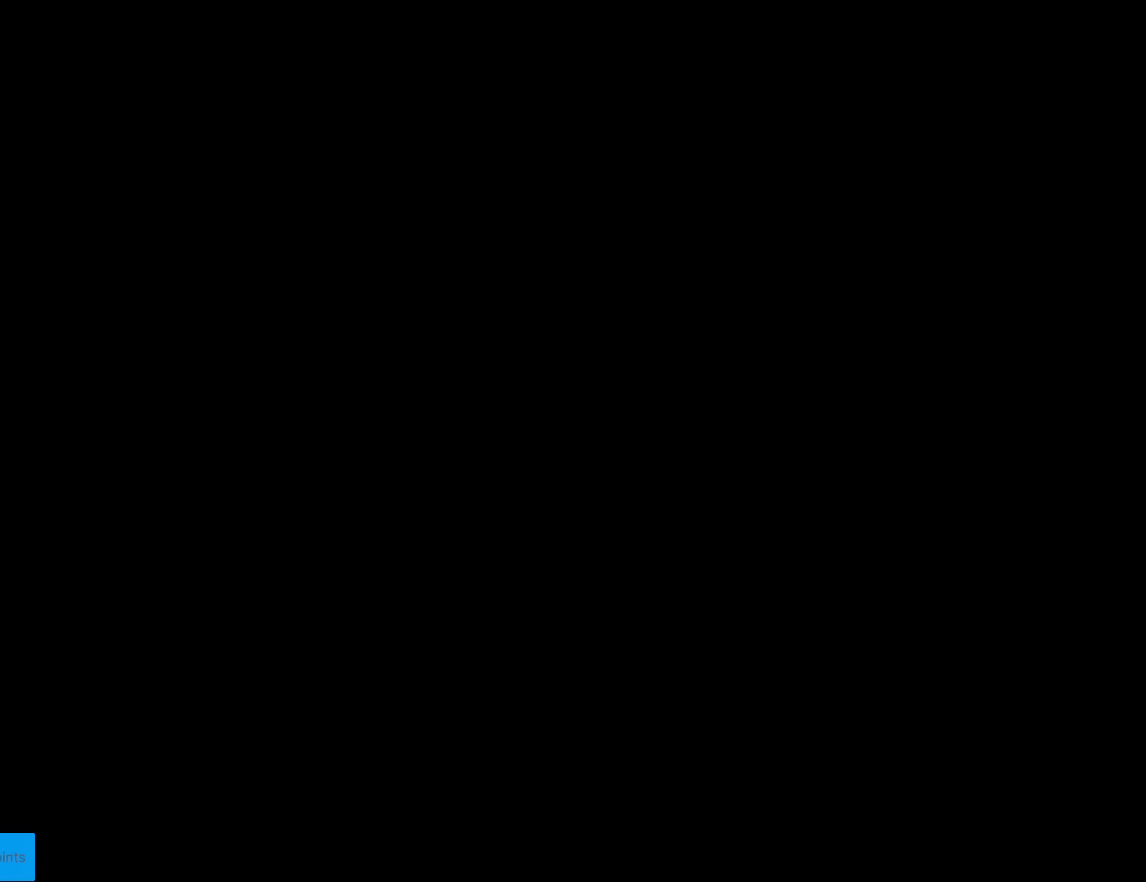
{"buttons": [], "events": []}
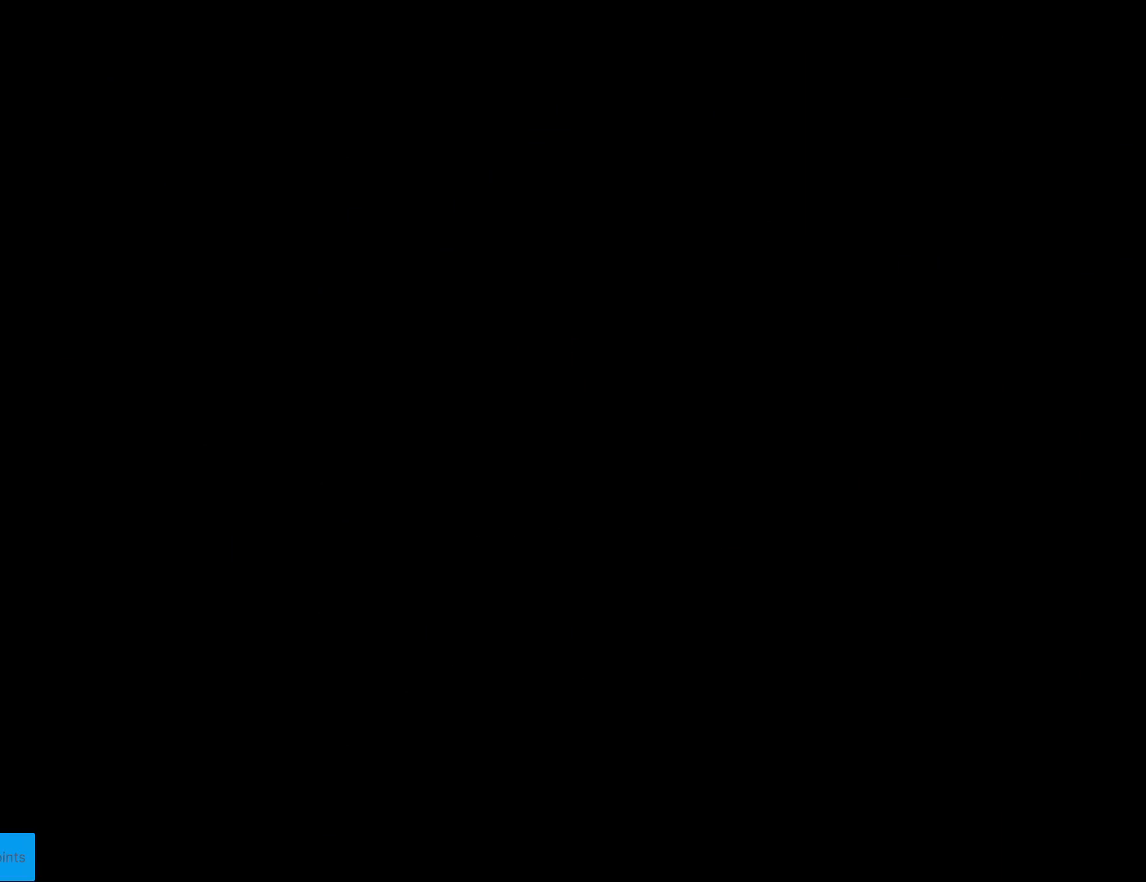
{"buttons": [], "events": []}
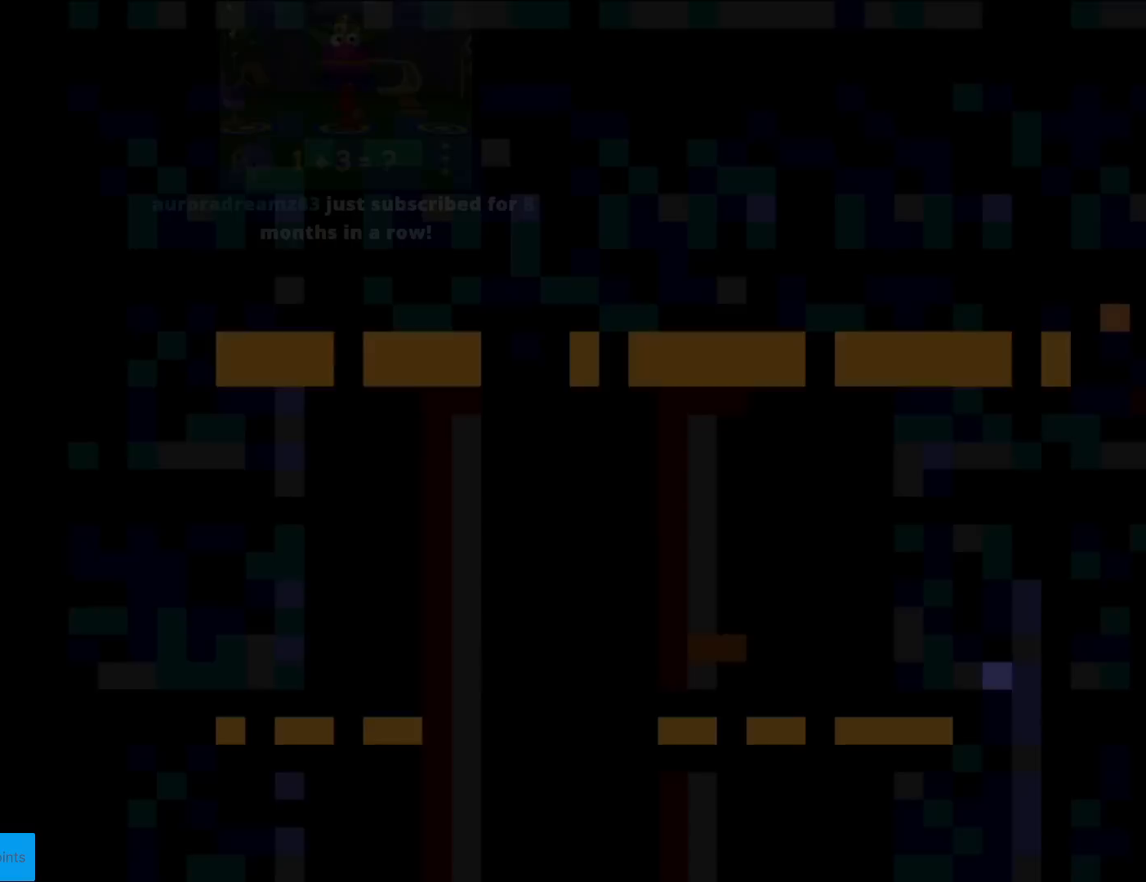
{"buttons": [], "events": []}
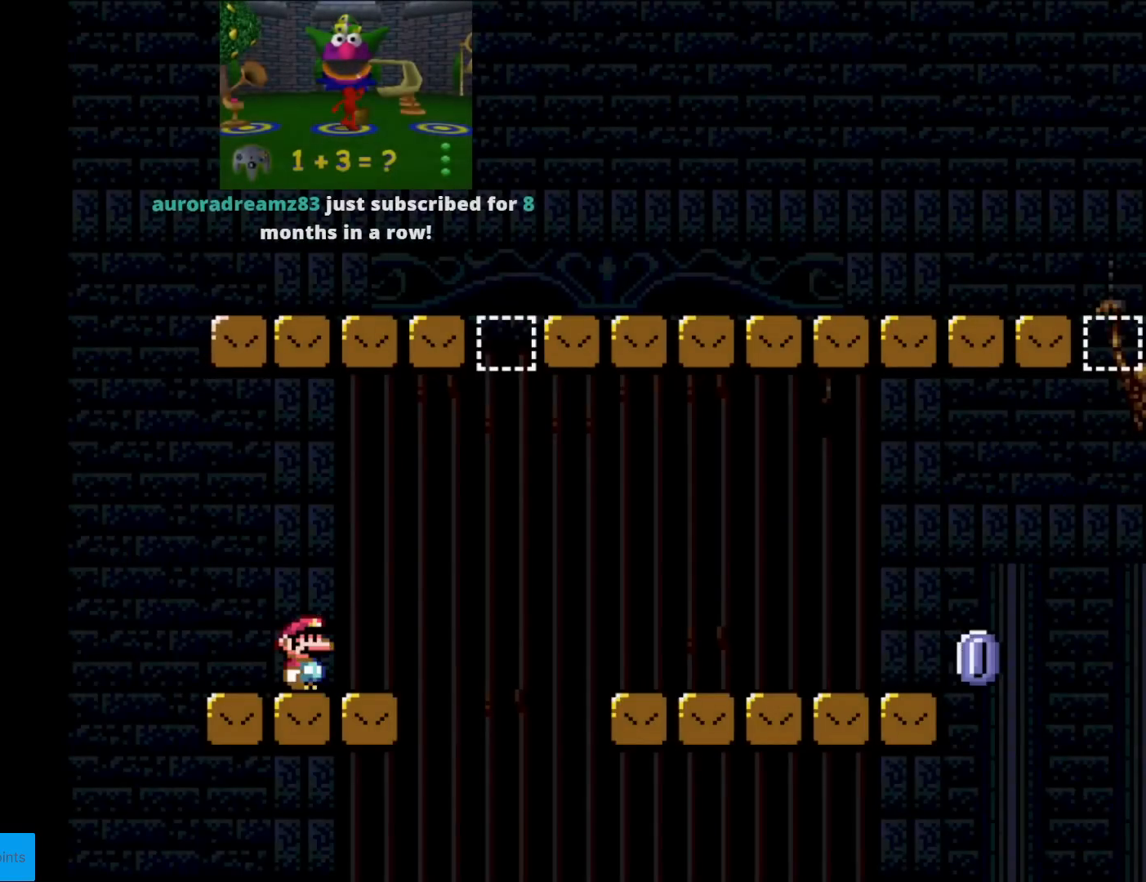
{"buttons": ["B", "Y", "DPAD_RIGHT"], "events": [[150, "DPAD_RIGHT", "down"], [267, "X", "down"], [350, "X", "up"], [400, "Y", "down"], [450, "B", "down"]]}
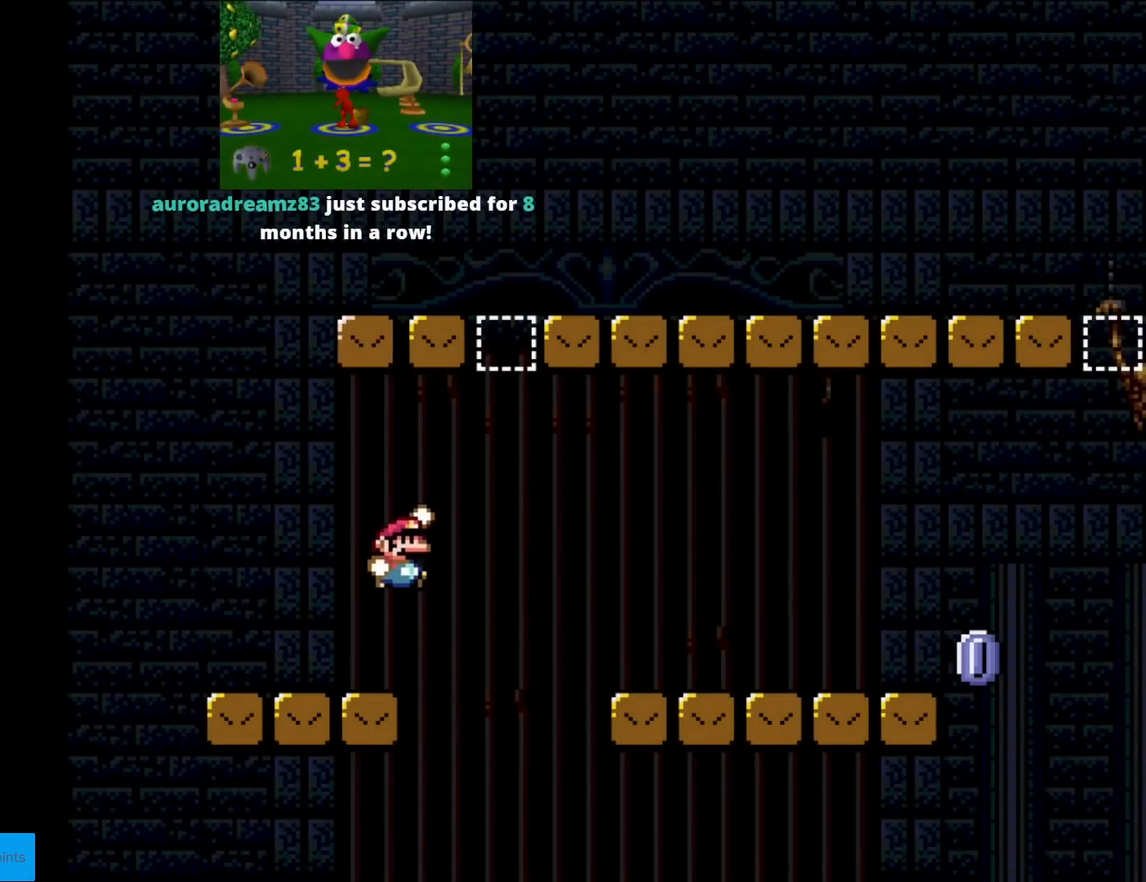
{"buttons": ["X", "DPAD_RIGHT"], "events": [[50, "DPAD_RIGHT", "up"], [67, "DPAD_UP", "down"], [84, "DPAD_UP", "up"], [167, "DPAD_RIGHT", "down"], [418, "B", "up"], [418, "X", "down"], [418, "Y", "up"]]}
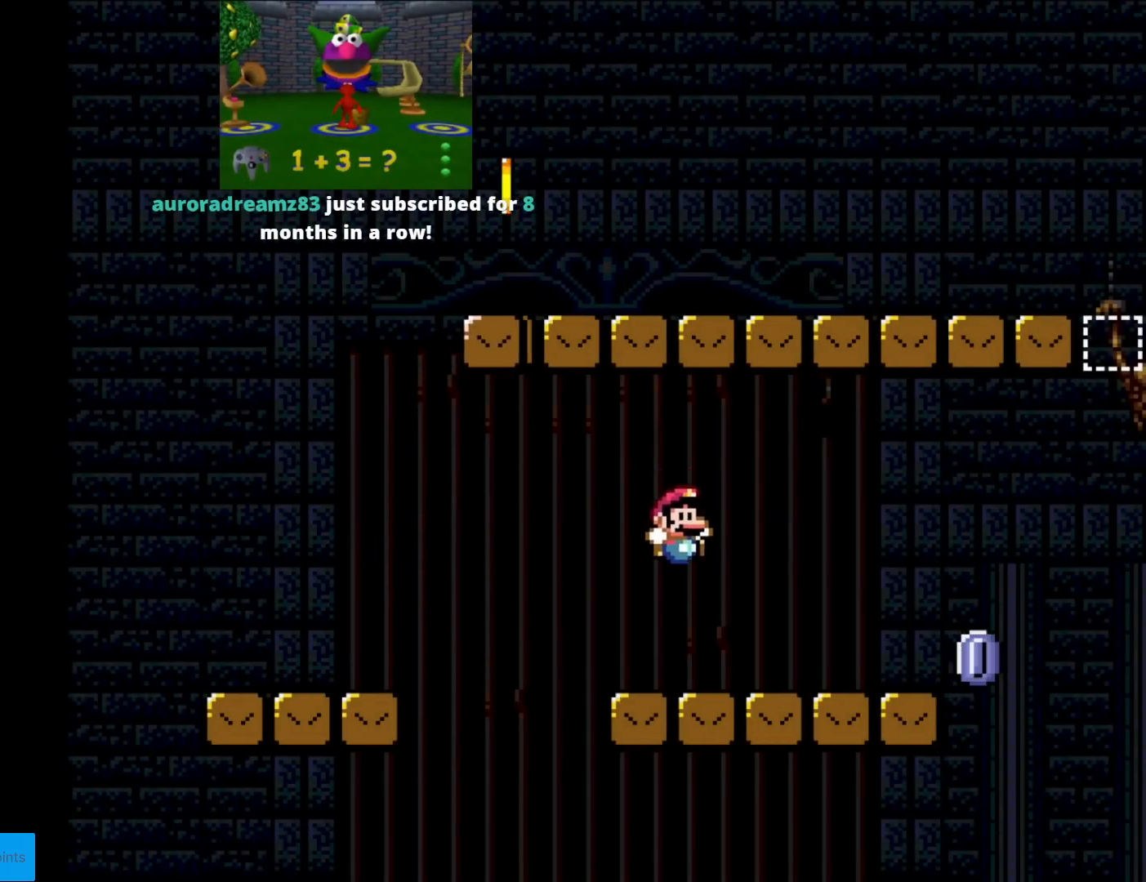
{"buttons": ["A", "X", "DPAD_RIGHT"], "events": [[417, "A", "down"]]}
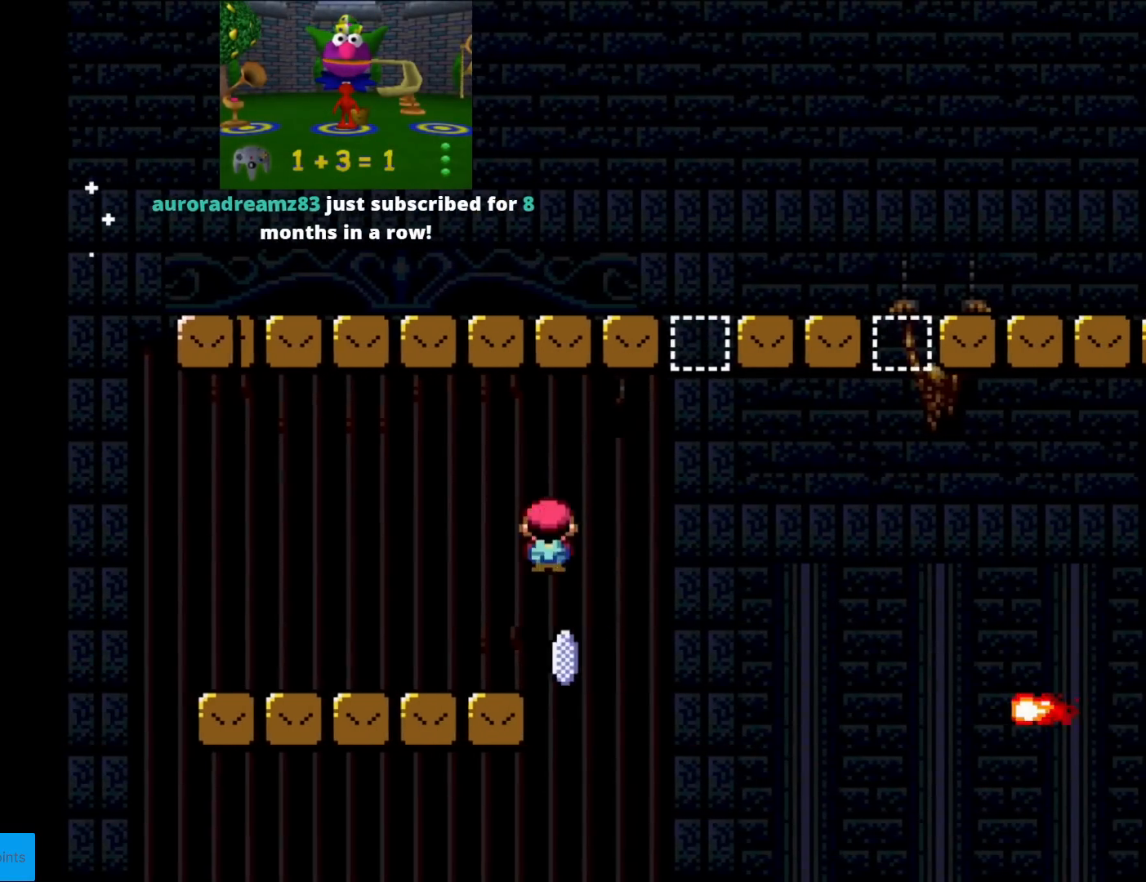
{"buttons": ["X", "DPAD_RIGHT"], "events": [[367, "A", "up"]]}
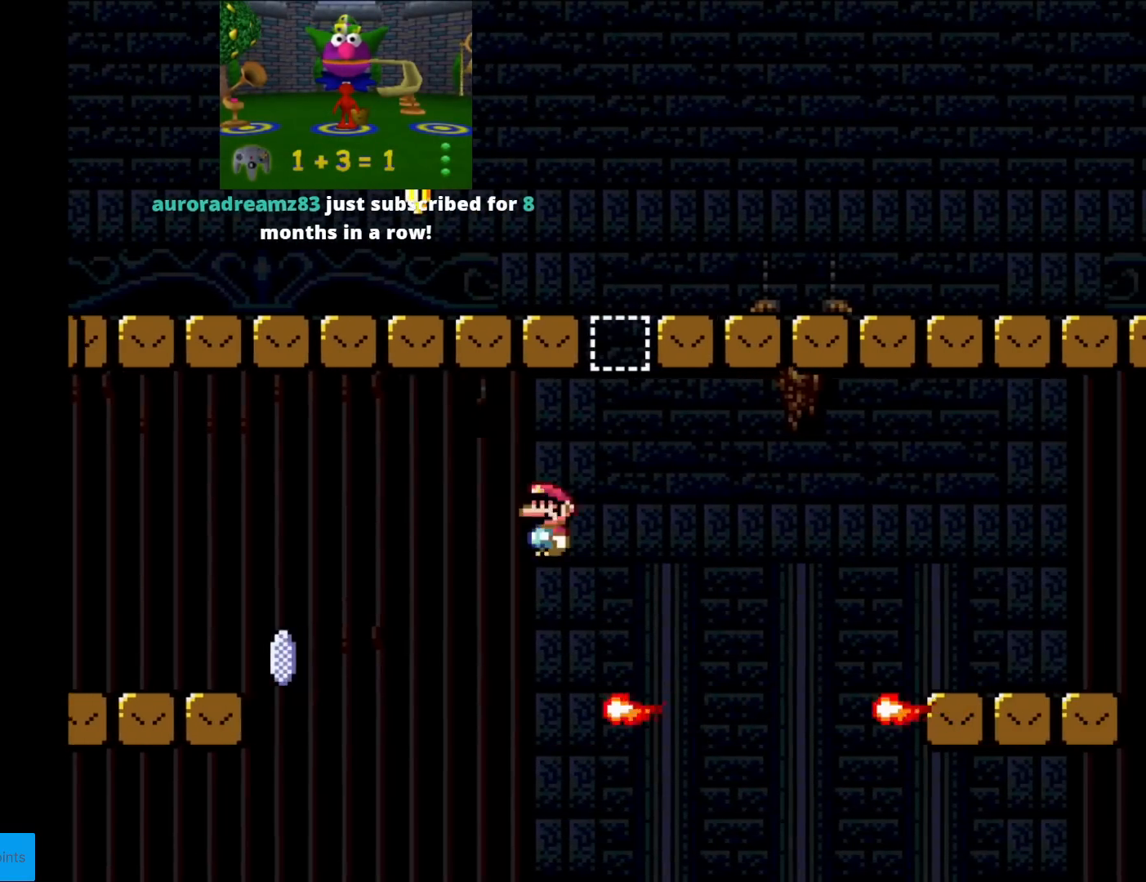
{"buttons": ["A", "X", "DPAD_RIGHT"], "events": [[50, "DPAD_RIGHT", "up"], [67, "DPAD_LEFT", "down"], [83, "A", "down"], [217, "DPAD_LEFT", "up"], [367, "DPAD_RIGHT", "down"]]}
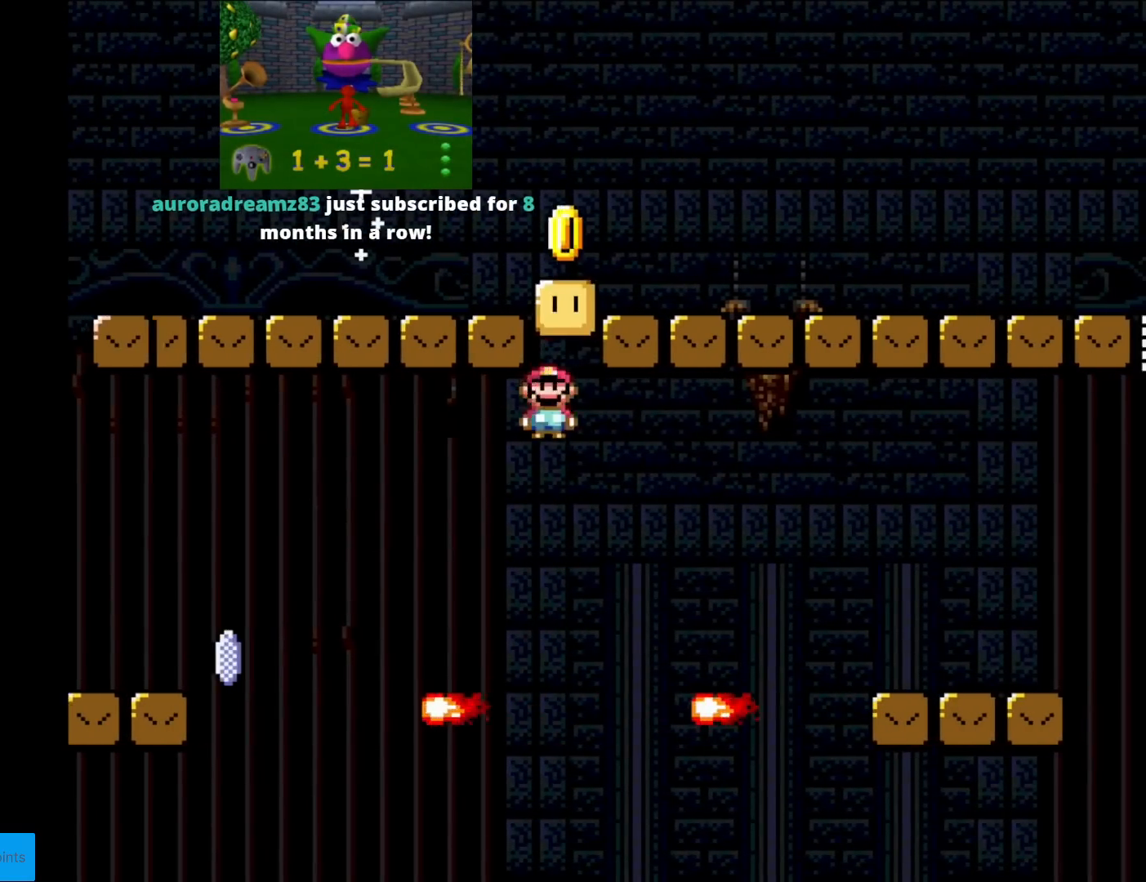
{"buttons": ["X", "DPAD_RIGHT"], "events": [[34, "DPAD_RIGHT", "up"], [67, "A", "up"], [251, "DPAD_RIGHT", "down"], [301, "A", "down"], [501, "A", "up"]]}
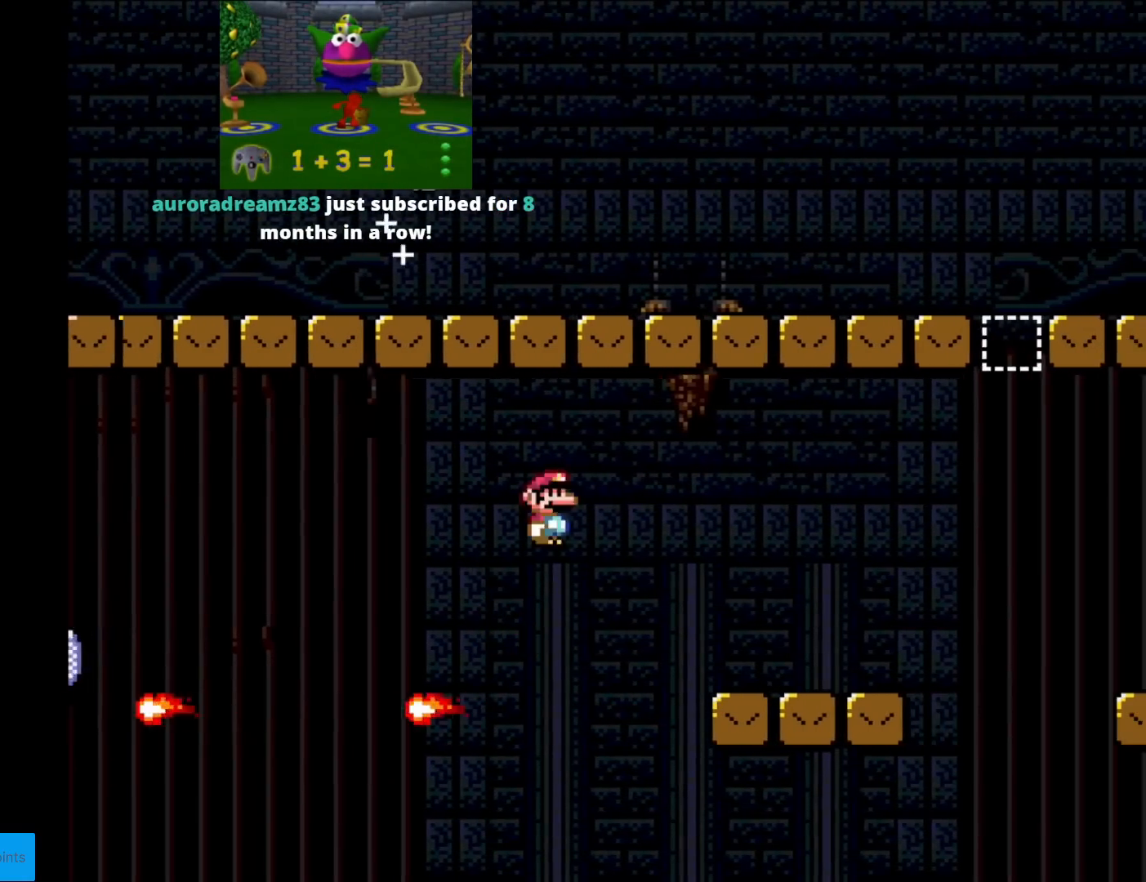
{"buttons": ["Y", "DPAD_RIGHT"], "events": [[50, "Y", "down"], [67, "X", "up"]]}
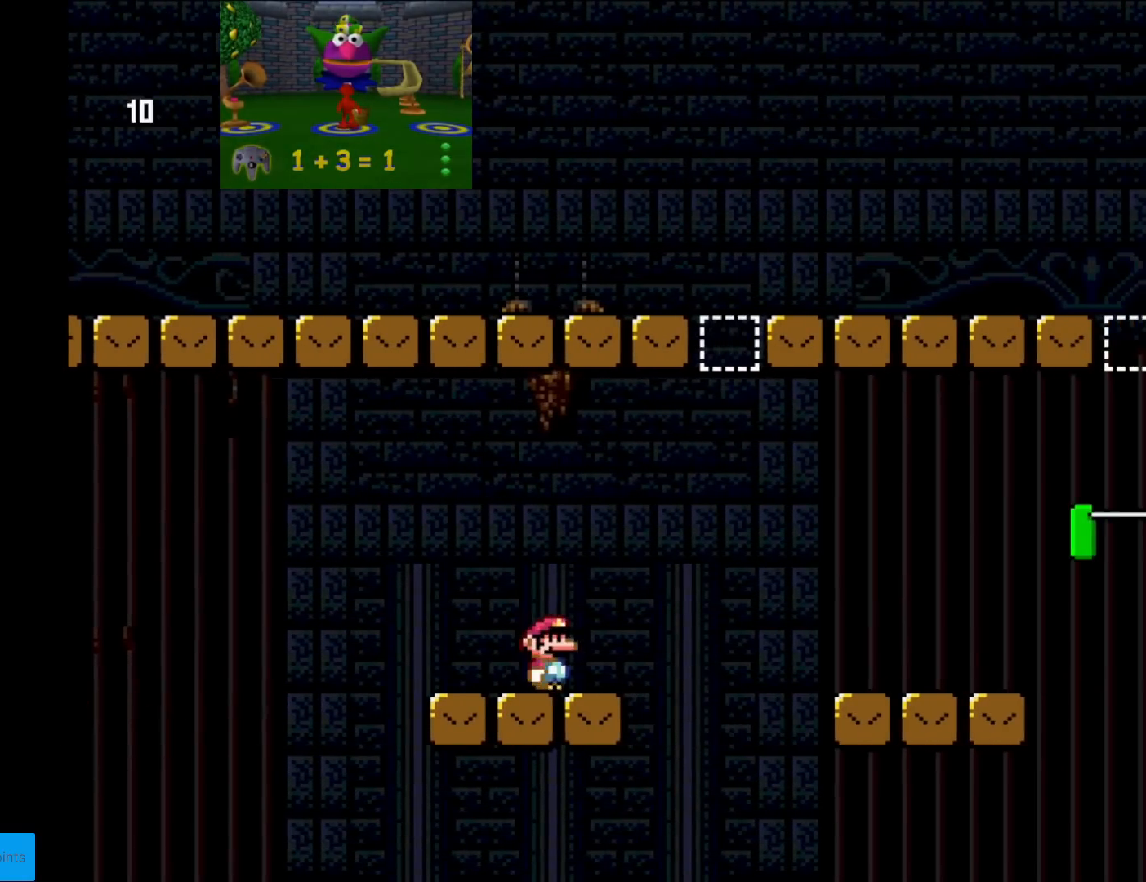
{"buttons": ["X", "DPAD_RIGHT"], "events": [[67, "B", "down"], [418, "B", "up"], [434, "X", "down"], [434, "Y", "up"]]}
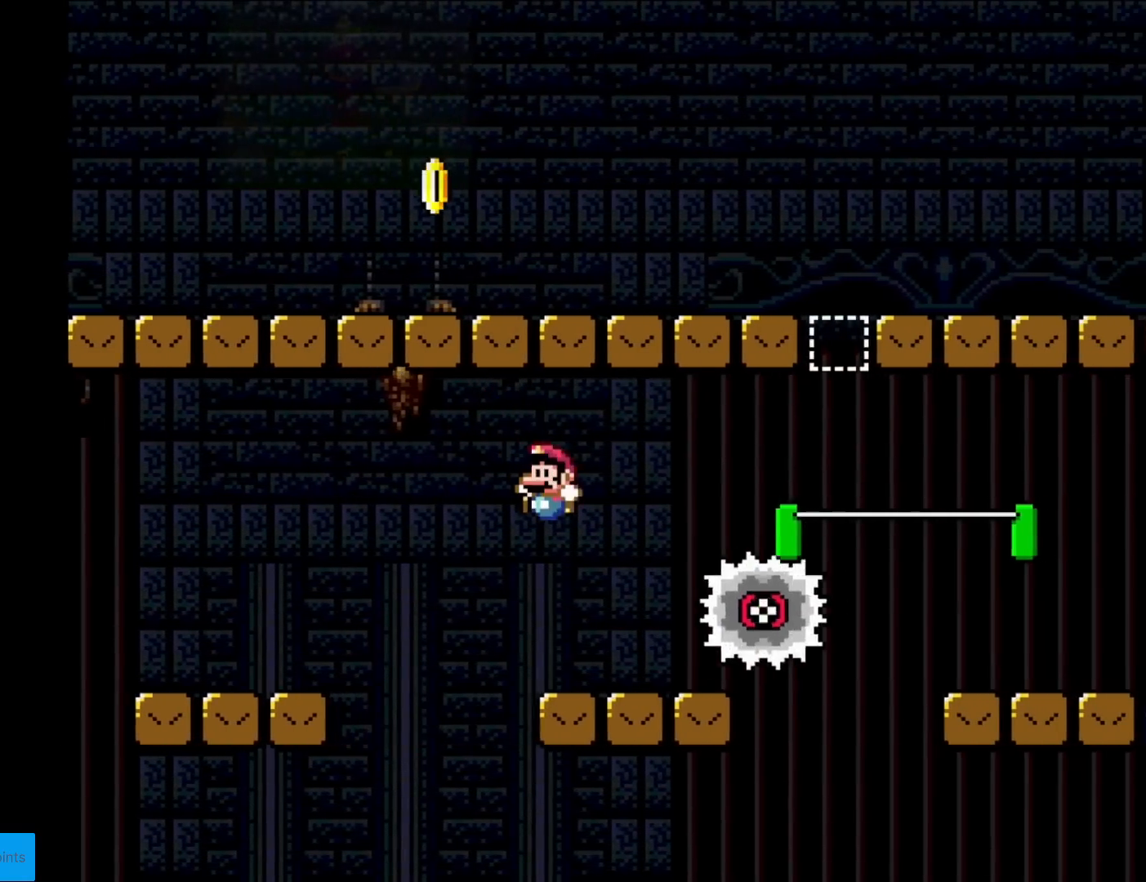
{"buttons": ["Y", "DPAD_RIGHT"], "events": [[17, "DPAD_RIGHT", "up"], [33, "DPAD_LEFT", "down"], [250, "A", "down"], [284, "DPAD_LEFT", "up"], [300, "A", "up"], [317, "DPAD_RIGHT", "down"], [334, "Y", "down"], [350, "X", "up"]]}
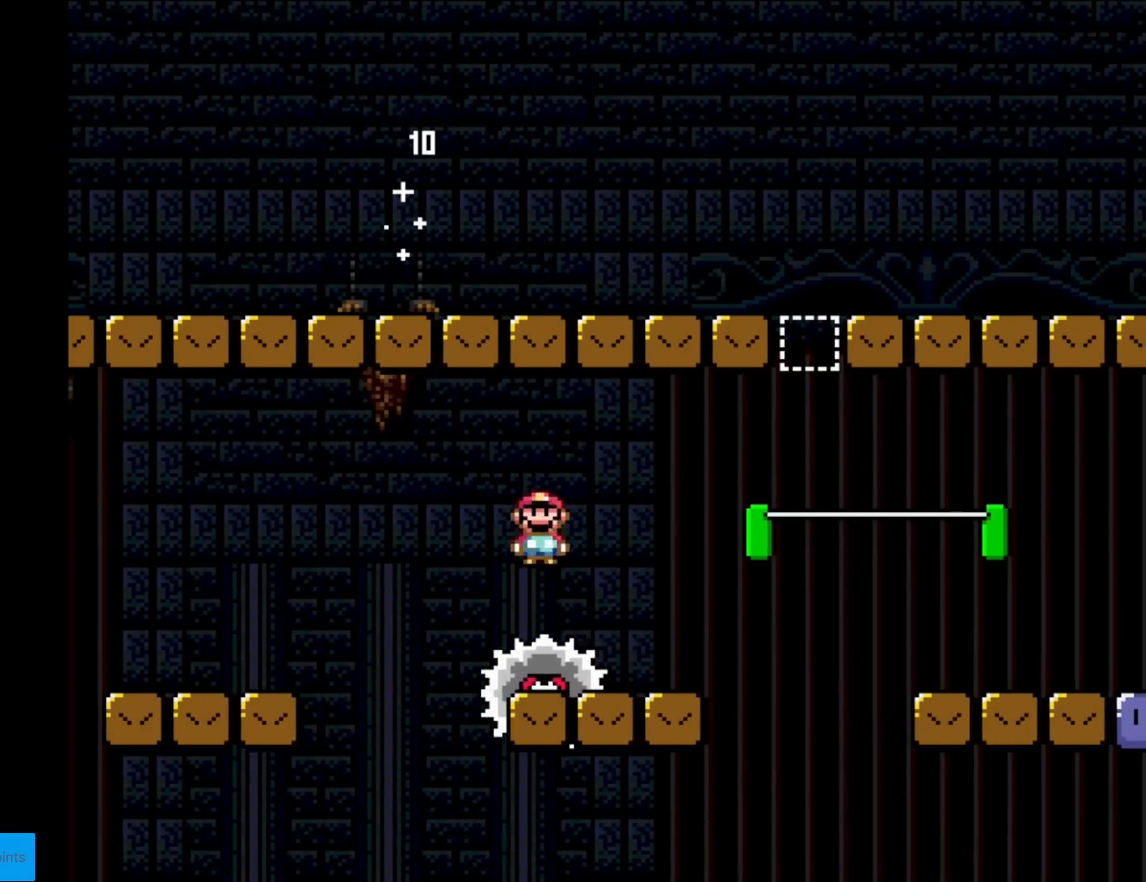
{"buttons": ["B", "Y", "DPAD_RIGHT"], "events": [[251, "B", "down"]]}
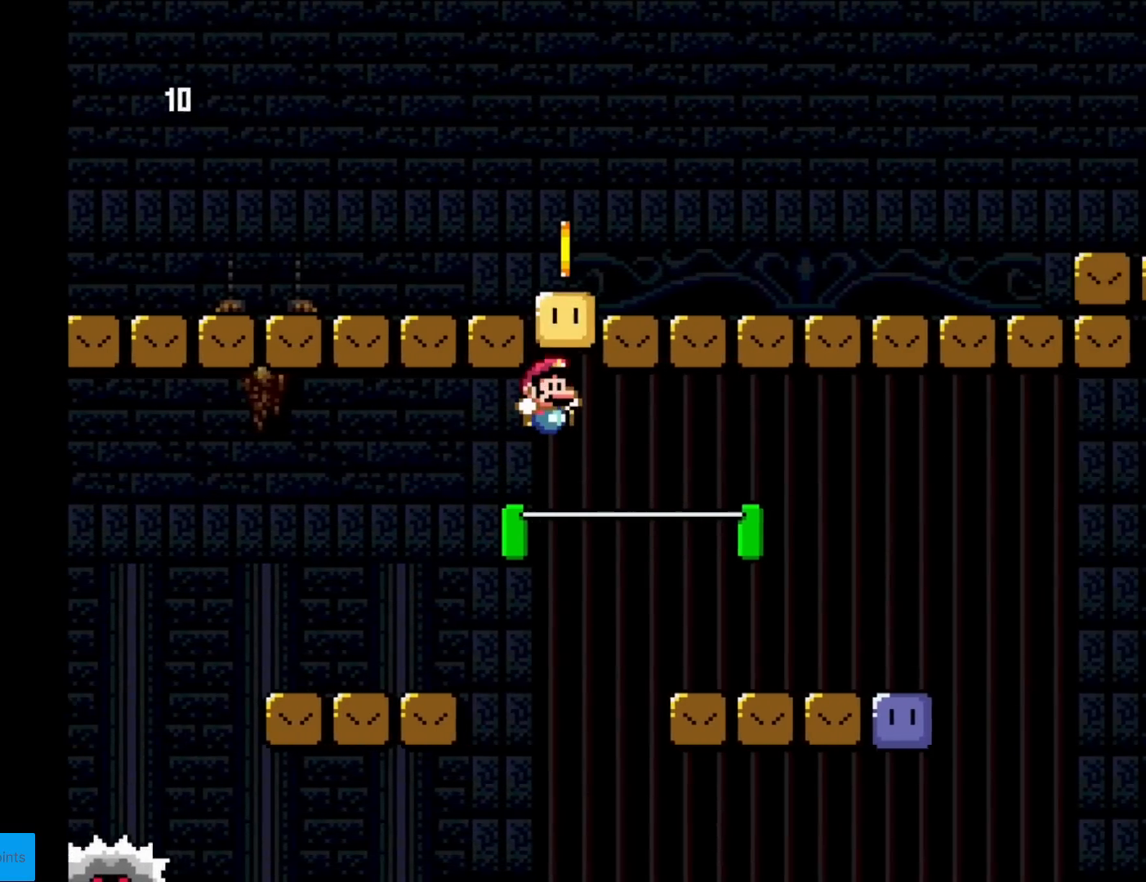
{"buttons": ["A", "X"], "events": [[100, "B", "up"], [117, "X", "down"], [117, "Y", "up"], [300, "DPAD_RIGHT", "up"], [300, "DPAD_UP", "down"], [317, "DPAD_LEFT", "down"], [317, "DPAD_UP", "up"], [467, "A", "down"], [500, "DPAD_LEFT", "up"]]}